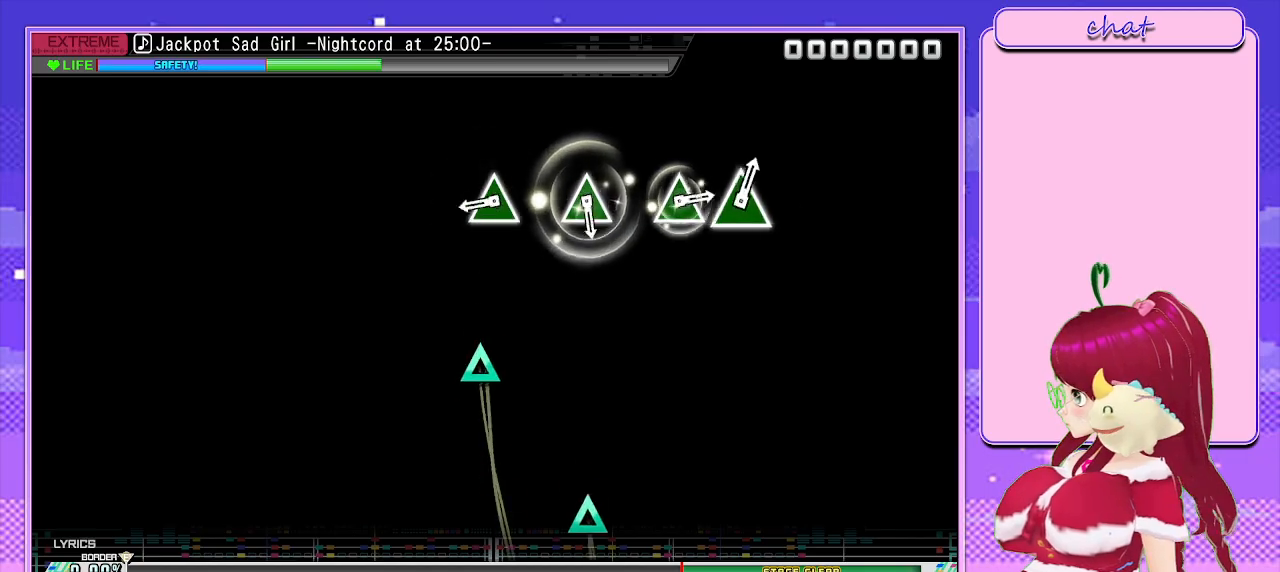
Gameplay with a controller (PlayStation layout); each line is a JSON object with the inputs held at the frame after it. "events" lists button and stick changes between this image and that frame as [ms after this image, input, new state], when the widget could be followed in between.
{"buttons": [], "left_stick": "center", "right_stick": "center", "events": [[350, "TRIANGLE", "down"], [433, "TRIANGLE", "up"]]}
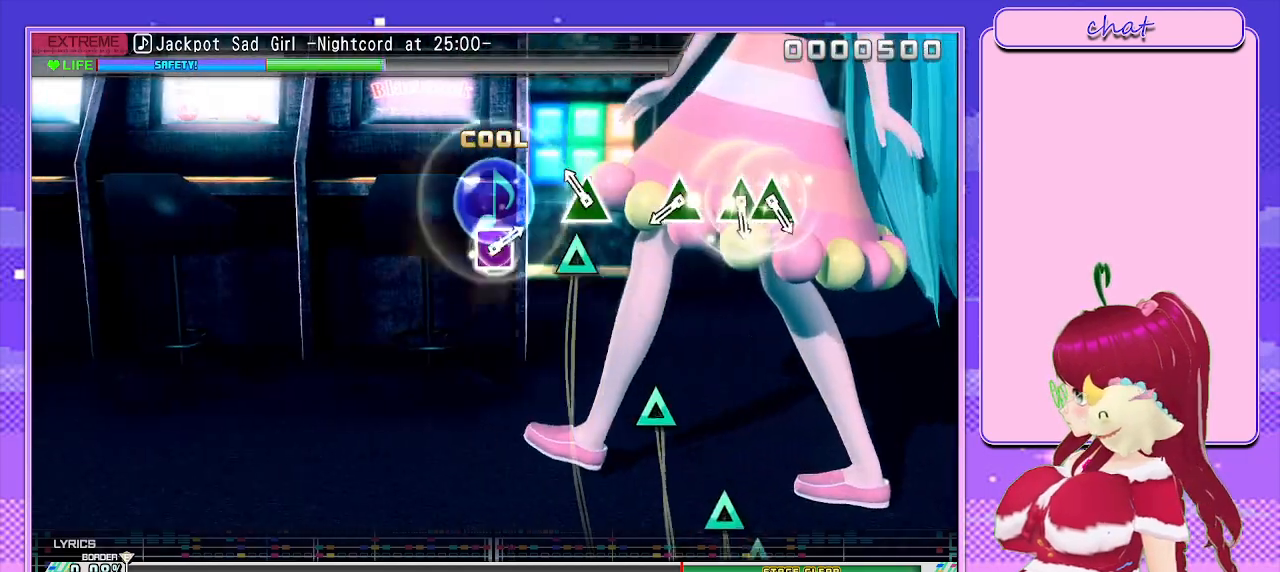
{"buttons": [], "left_stick": "center", "right_stick": "center", "events": [[117, "TRIANGLE", "down"], [217, "TRIANGLE", "up"], [383, "TRIANGLE", "down"], [467, "TRIANGLE", "up"]]}
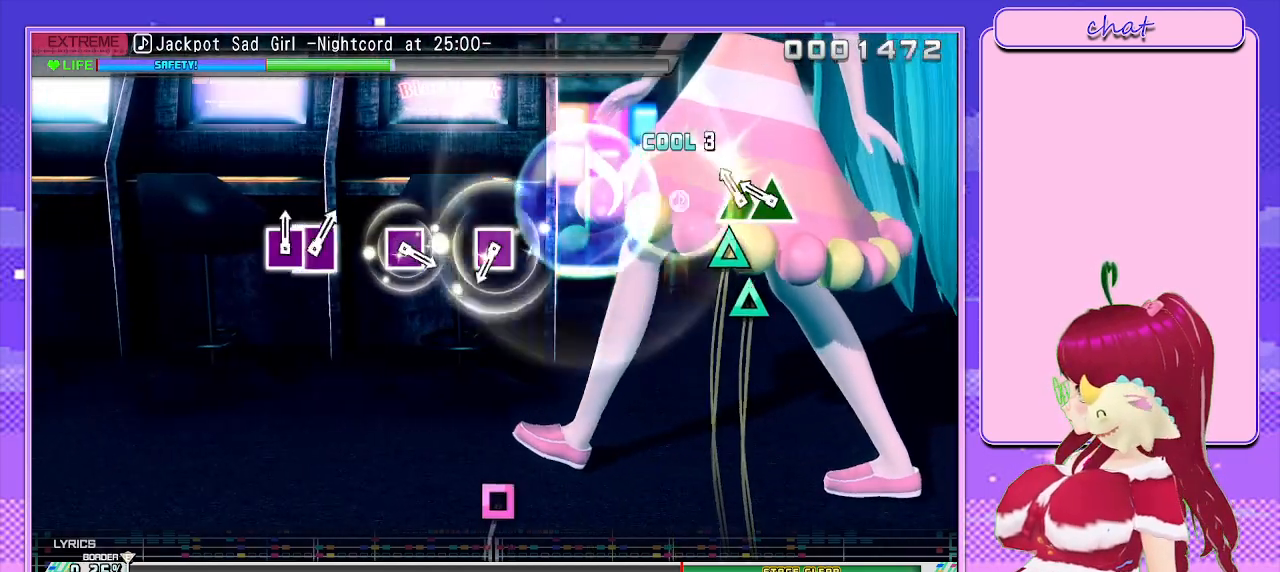
{"buttons": ["SQUARE"], "left_stick": "center", "right_stick": "center", "events": [[83, "TRIANGLE", "down"], [150, "DPAD_UP", "down"], [167, "TRIANGLE", "up"], [283, "DPAD_UP", "up"], [500, "SQUARE", "down"]]}
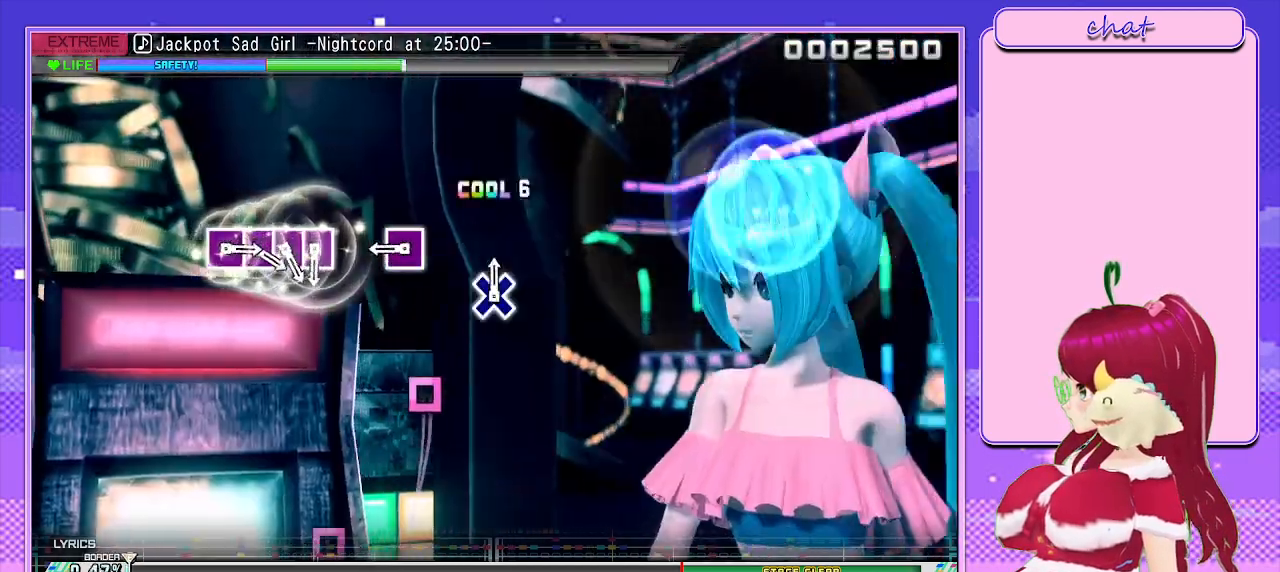
{"buttons": [], "left_stick": "center", "right_stick": "center", "events": [[83, "SQUARE", "up"], [267, "SQUARE", "down"], [367, "SQUARE", "up"]]}
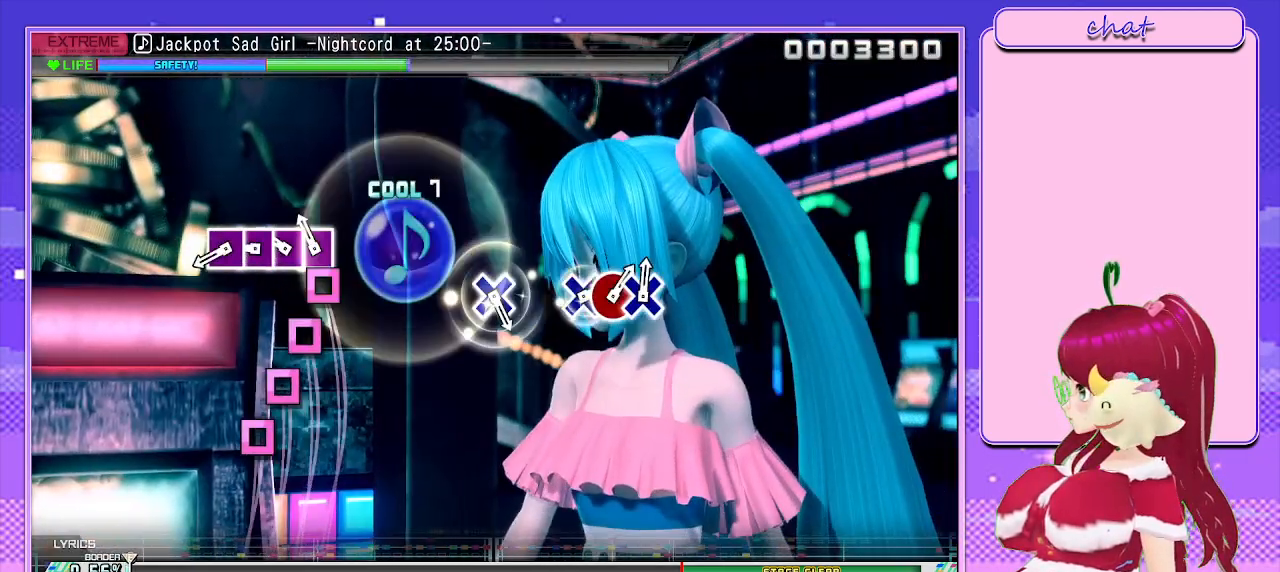
{"buttons": ["SQUARE", "DPAD_LEFT"], "left_stick": "center", "right_stick": "center", "events": [[67, "SQUARE", "down"], [183, "DPAD_LEFT", "down"], [183, "SQUARE", "up"], [283, "SQUARE", "down"], [317, "DPAD_LEFT", "up"], [383, "DPAD_LEFT", "down"], [383, "SQUARE", "up"], [450, "SQUARE", "down"]]}
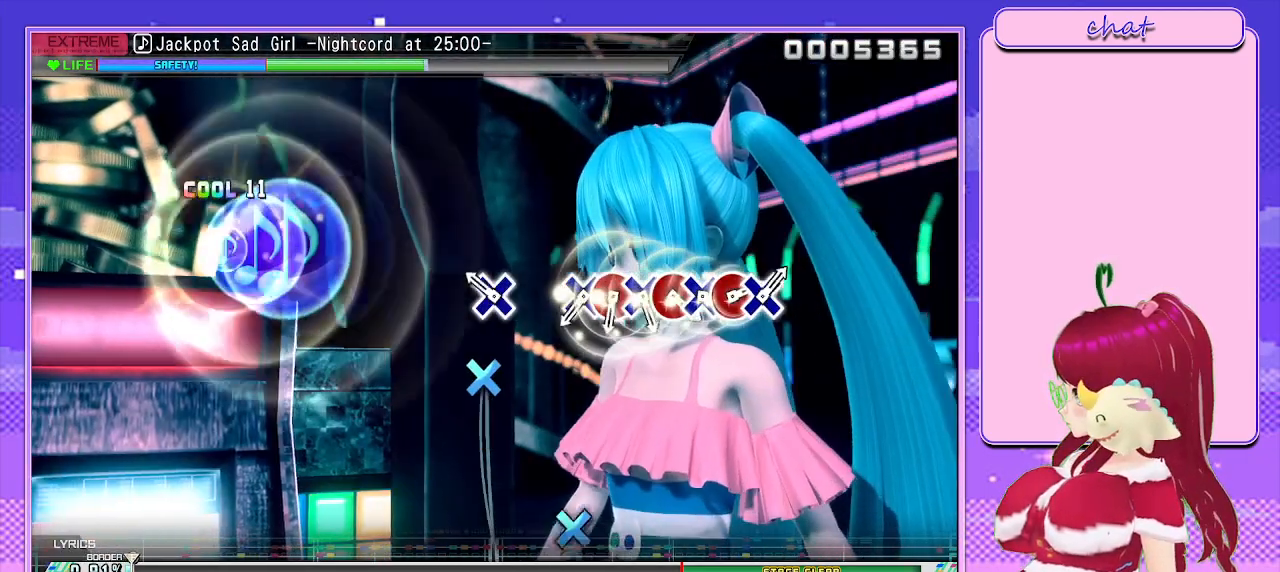
{"buttons": ["CROSS"], "left_stick": "center", "right_stick": "center", "events": [[17, "DPAD_LEFT", "up"], [17, "SQUARE", "up"], [183, "CROSS", "down"], [300, "CROSS", "up"], [433, "CROSS", "down"]]}
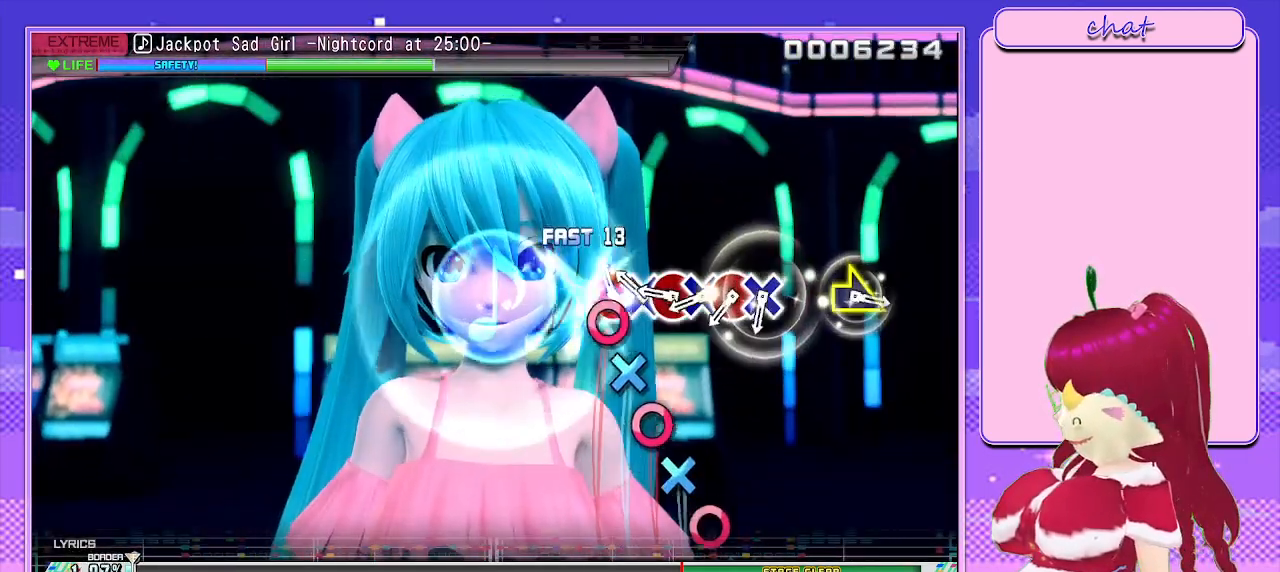
{"buttons": ["DPAD_RIGHT"], "left_stick": "center", "right_stick": "center", "events": [[50, "DPAD_RIGHT", "down"], [67, "CROSS", "up"], [133, "CROSS", "down"], [200, "DPAD_RIGHT", "up"], [283, "CROSS", "up"], [283, "DPAD_RIGHT", "down"], [333, "CROSS", "down"], [367, "DPAD_RIGHT", "up"], [450, "DPAD_RIGHT", "down"], [467, "CROSS", "up"]]}
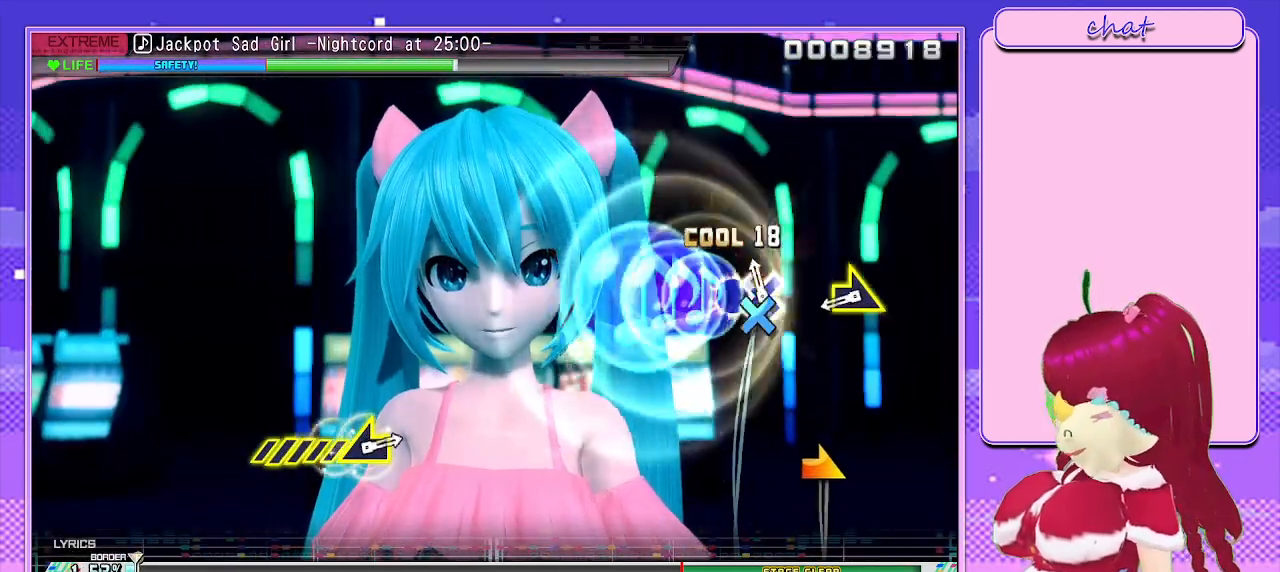
{"buttons": [], "left_stick": "down-right", "right_stick": "center", "events": [[33, "CROSS", "down"], [83, "DPAD_RIGHT", "up"], [150, "DPAD_RIGHT", "down"], [183, "CROSS", "up"], [233, "DPAD_RIGHT", "up"], [333, "left_stick", "down-right"]]}
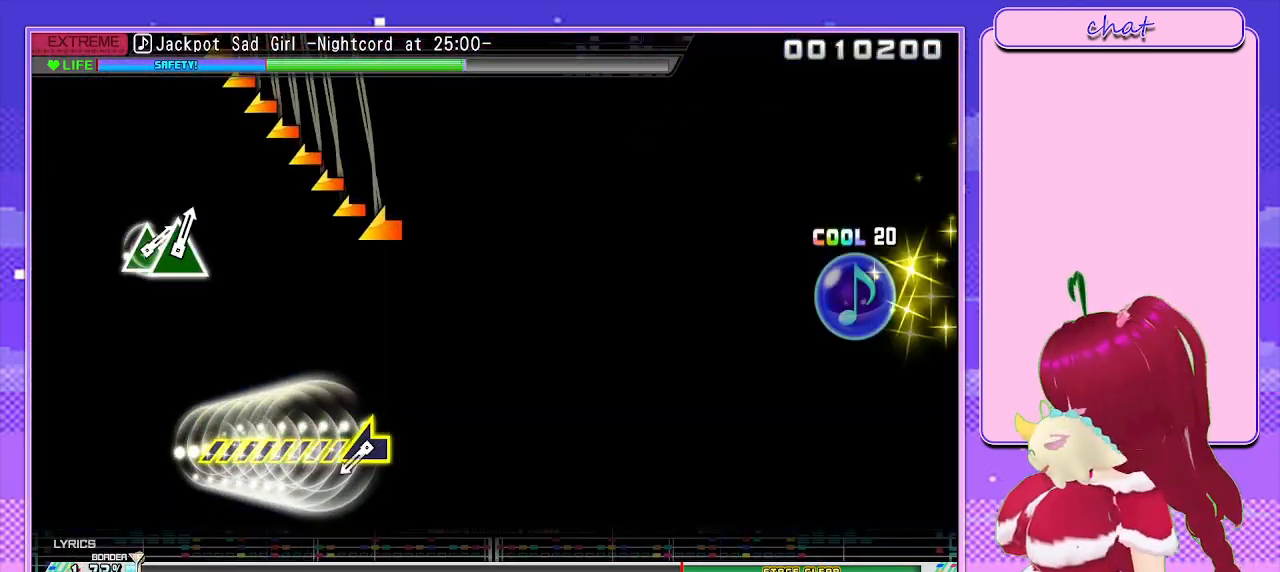
{"buttons": [], "left_stick": "left", "right_stick": "center", "events": [[50, "left_stick", "center"], [317, "left_stick", "left"]]}
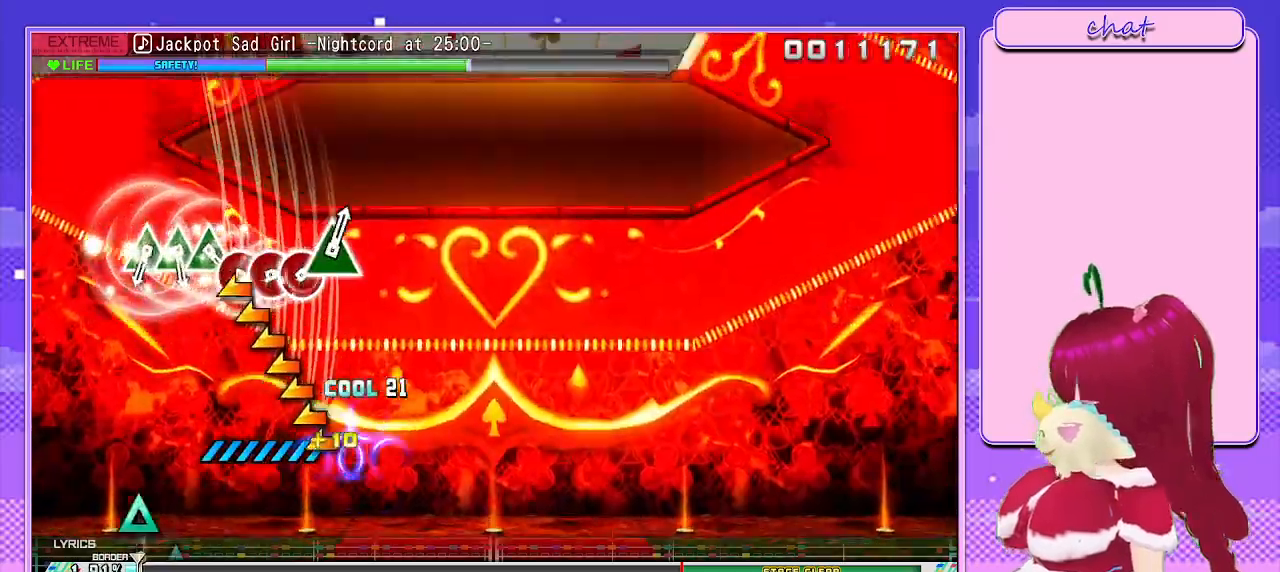
{"buttons": [], "left_stick": "center", "right_stick": "center", "events": [[150, "left_stick", "center"]]}
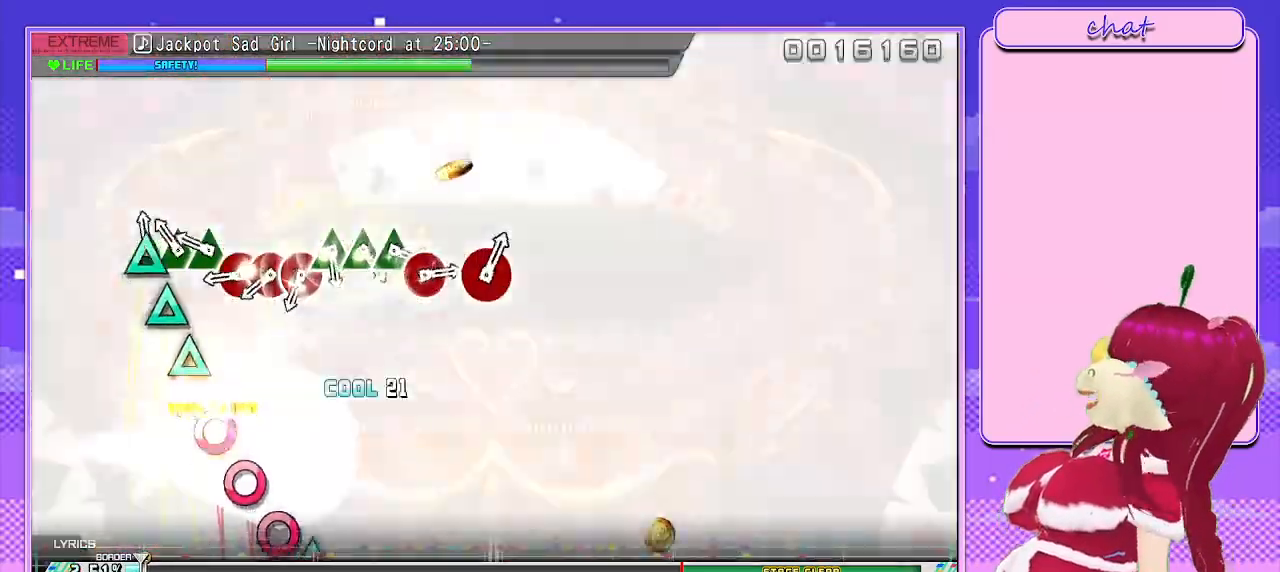
{"buttons": ["CIRCLE", "DPAD_RIGHT"], "left_stick": "center", "right_stick": "center", "events": [[33, "TRIANGLE", "down"], [117, "DPAD_UP", "down"], [167, "TRIANGLE", "up"], [217, "TRIANGLE", "down"], [250, "DPAD_UP", "up"], [333, "TRIANGLE", "up"], [400, "CIRCLE", "down"], [400, "DPAD_RIGHT", "down"]]}
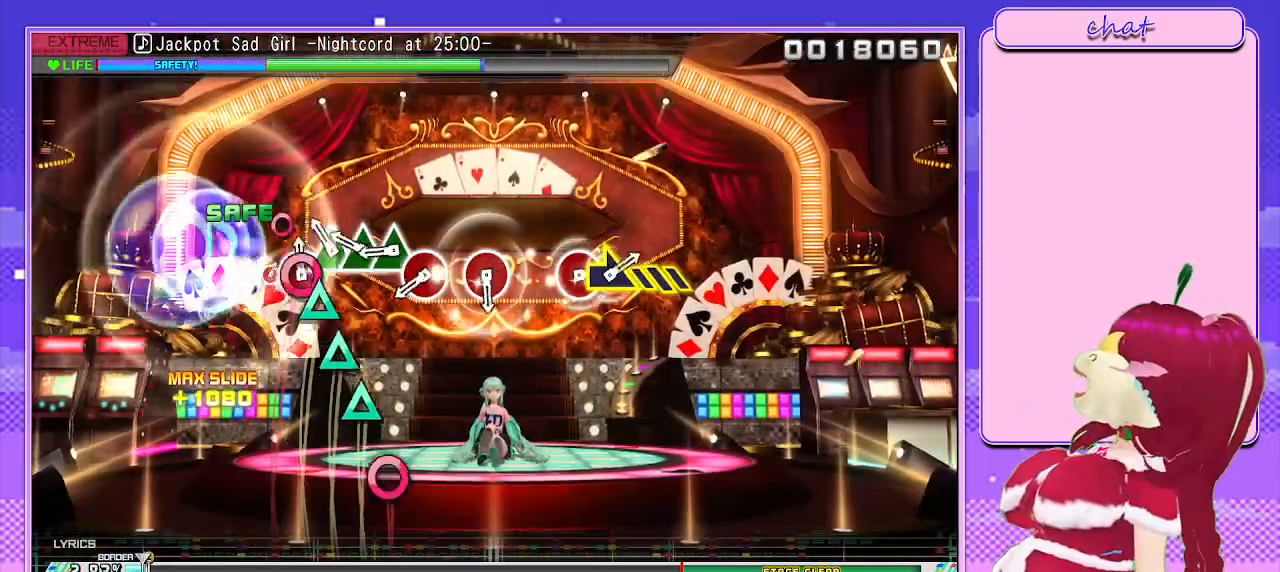
{"buttons": ["CIRCLE", "DPAD_UP"], "left_stick": "center", "right_stick": "center", "events": [[33, "CIRCLE", "up"], [50, "DPAD_RIGHT", "up"], [117, "DPAD_RIGHT", "down"], [117, "TRIANGLE", "down"], [167, "DPAD_RIGHT", "up"], [283, "TRIANGLE", "up"], [300, "DPAD_UP", "down"], [350, "TRIANGLE", "down"], [417, "DPAD_UP", "up"], [450, "CIRCLE", "down"], [467, "TRIANGLE", "up"], [483, "DPAD_UP", "down"]]}
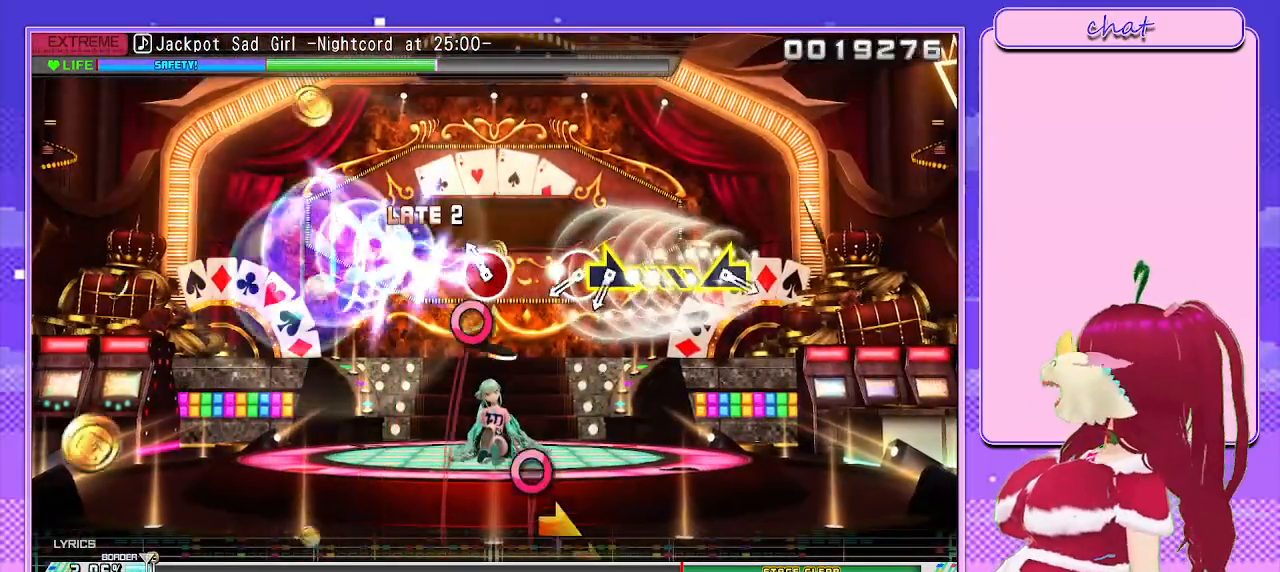
{"buttons": ["CIRCLE"], "left_stick": "right", "right_stick": "center", "events": [[17, "CIRCLE", "up"], [50, "CIRCLE", "down"], [117, "DPAD_UP", "up"], [167, "CIRCLE", "up"], [367, "CIRCLE", "down"], [433, "left_stick", "right"]]}
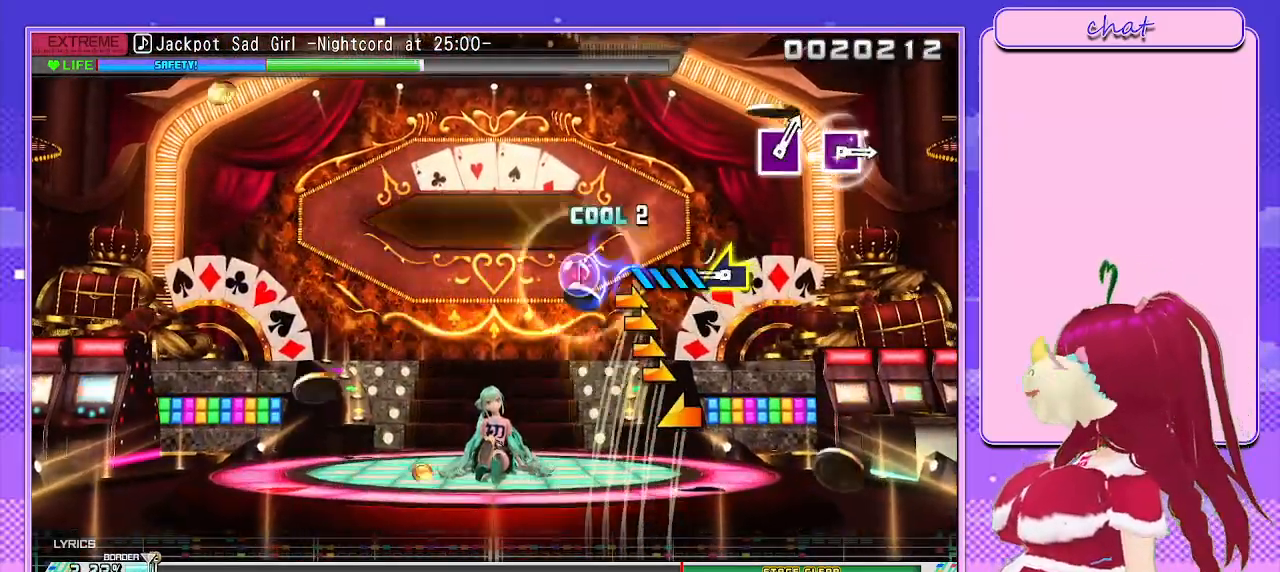
{"buttons": [], "left_stick": "left", "right_stick": "center", "events": [[17, "CIRCLE", "up"], [167, "left_stick", "left"]]}
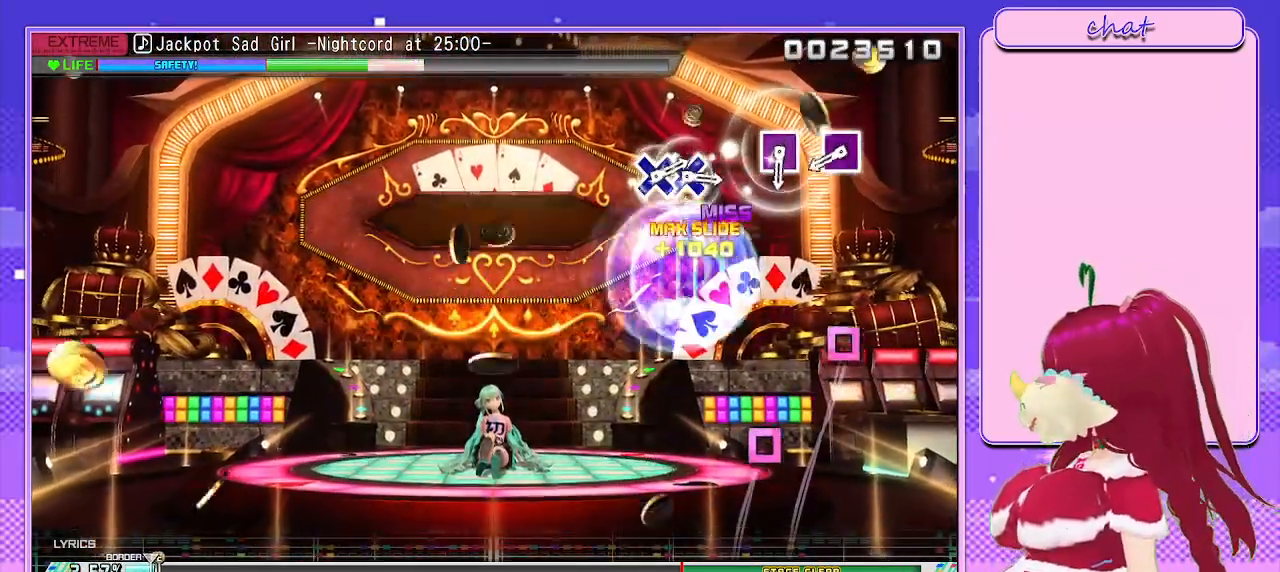
{"buttons": [], "left_stick": "center", "right_stick": "center", "events": [[67, "left_stick", "center"], [333, "SQUARE", "down"], [417, "SQUARE", "up"]]}
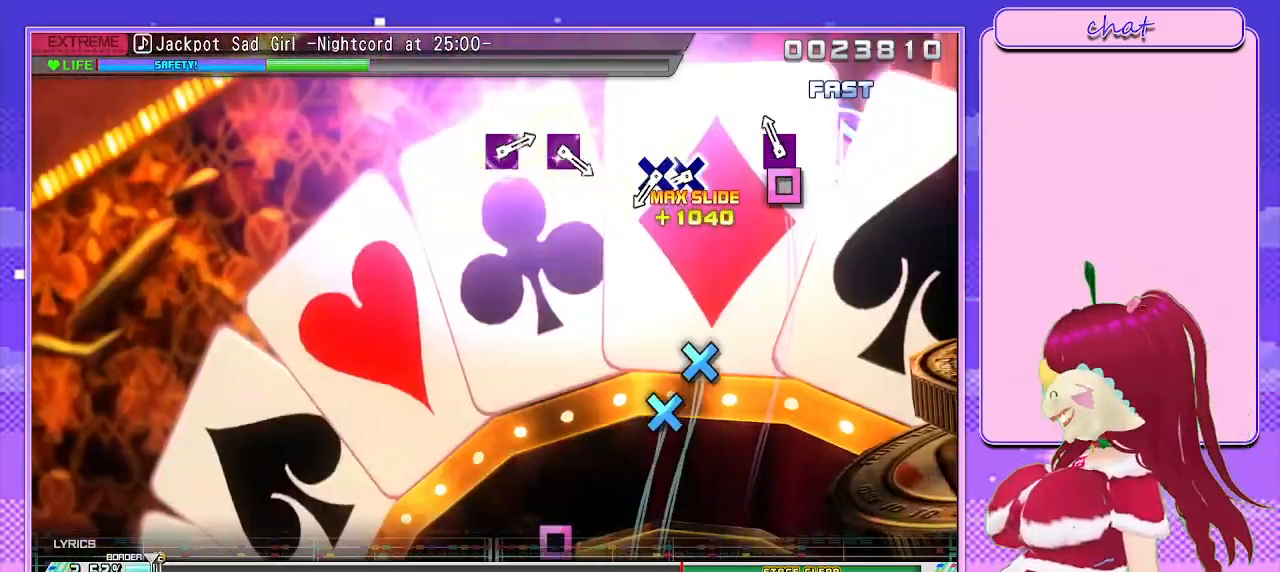
{"buttons": ["DPAD_DOWN"], "left_stick": "center", "right_stick": "center", "events": [[100, "SQUARE", "down"], [167, "SQUARE", "up"], [350, "CROSS", "down"], [433, "CROSS", "up"], [433, "DPAD_DOWN", "down"]]}
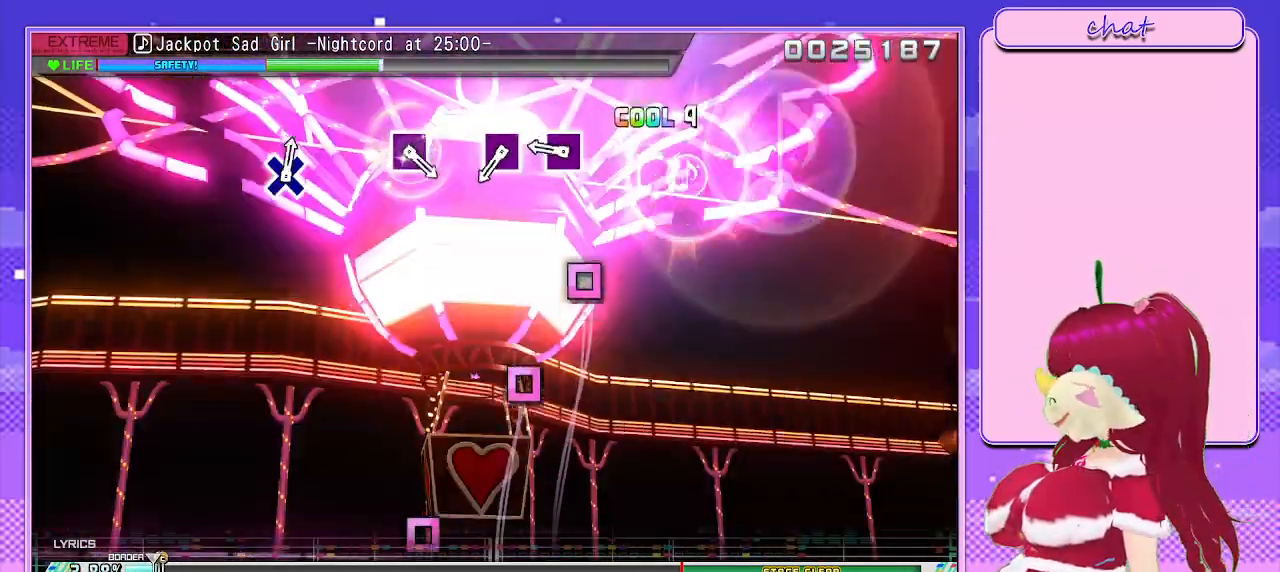
{"buttons": ["SQUARE"], "left_stick": "center", "right_stick": "center", "events": [[83, "DPAD_DOWN", "up"], [233, "SQUARE", "down"], [333, "SQUARE", "up"], [450, "SQUARE", "down"]]}
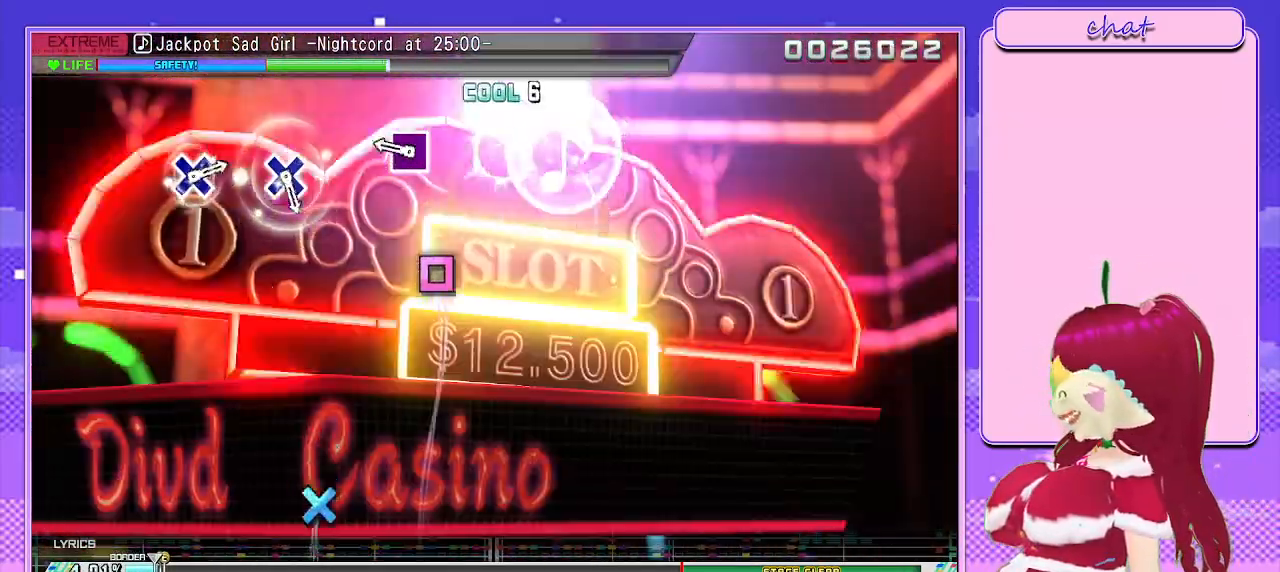
{"buttons": [], "left_stick": "center", "right_stick": "center", "events": [[67, "SQUARE", "up"], [233, "SQUARE", "down"], [350, "SQUARE", "up"]]}
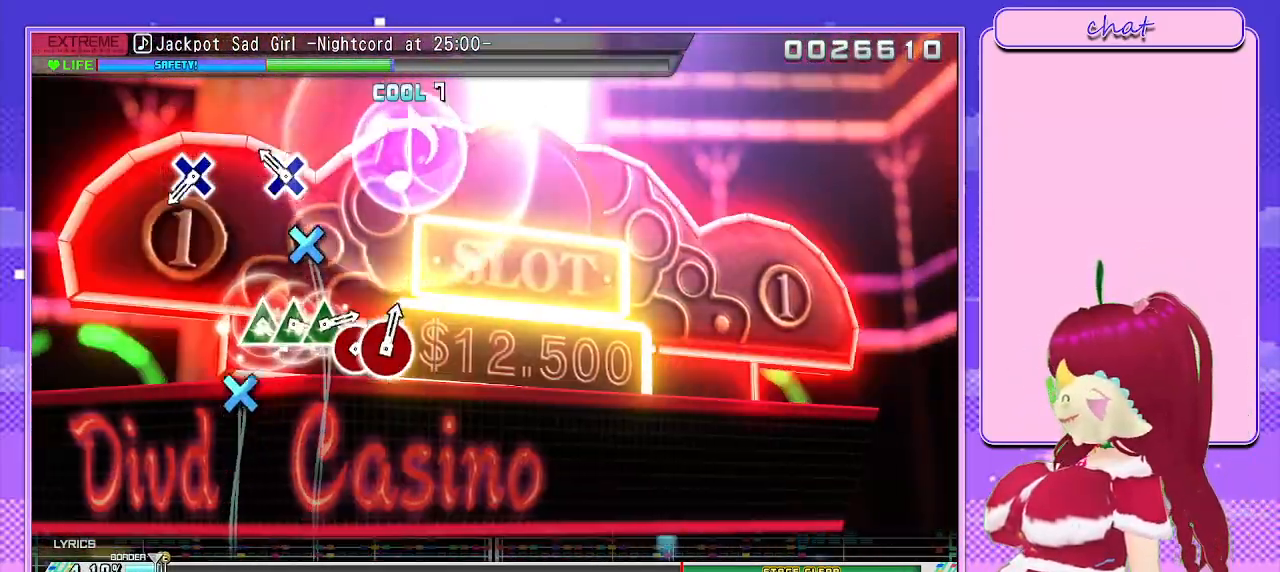
{"buttons": [], "left_stick": "center", "right_stick": "center", "events": [[67, "CROSS", "down"], [150, "CROSS", "up"], [417, "CROSS", "down"], [483, "CROSS", "up"]]}
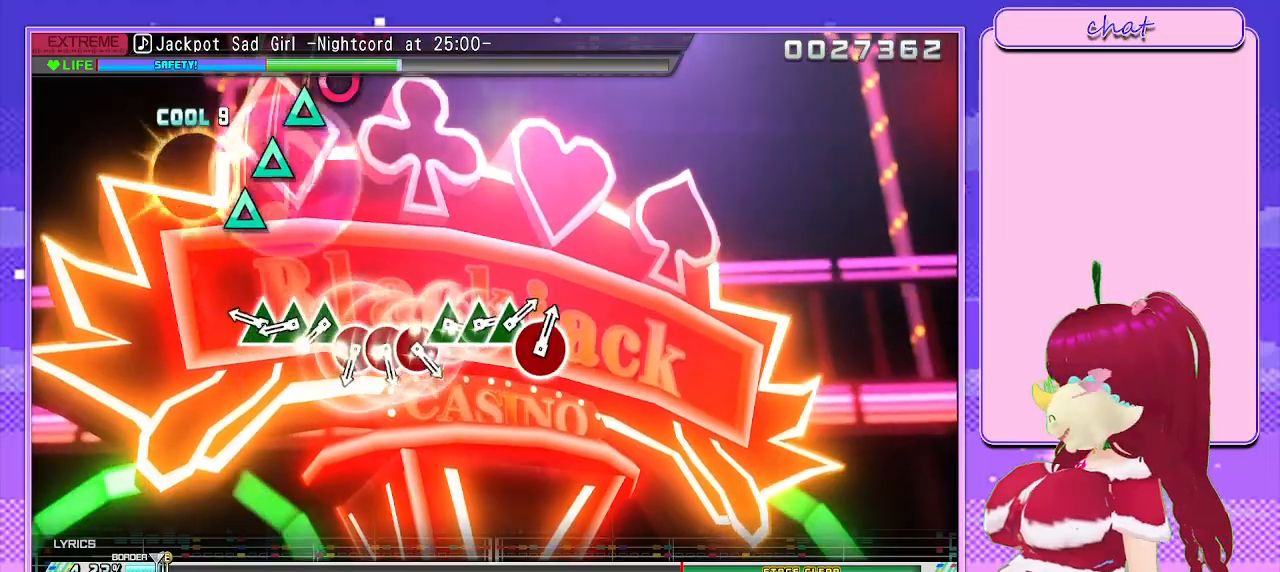
{"buttons": ["TRIANGLE"], "left_stick": "center", "right_stick": "center", "events": [[217, "TRIANGLE", "down"], [300, "DPAD_UP", "down"], [333, "TRIANGLE", "up"], [400, "TRIANGLE", "down"], [417, "DPAD_UP", "up"]]}
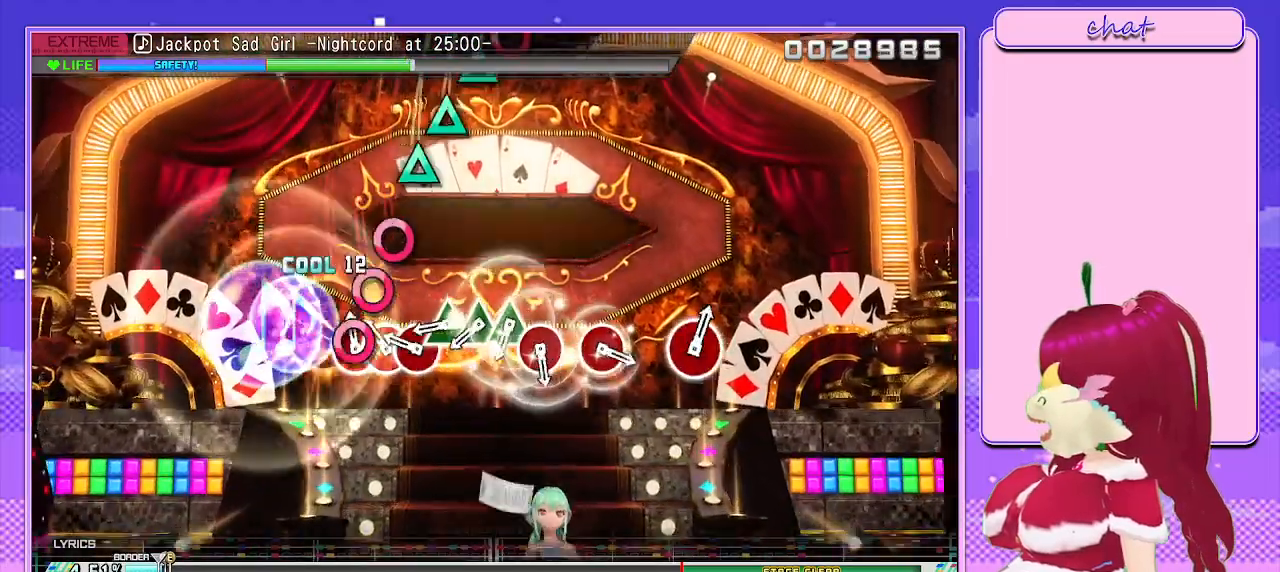
{"buttons": ["DPAD_UP"], "left_stick": "center", "right_stick": "center", "events": [[17, "DPAD_UP", "down"], [17, "TRIANGLE", "up"], [50, "DPAD_RIGHT", "down"], [50, "DPAD_UP", "up"], [83, "CIRCLE", "down"], [183, "DPAD_RIGHT", "up"], [217, "CIRCLE", "up"], [267, "DPAD_RIGHT", "down"], [300, "TRIANGLE", "down"], [367, "DPAD_RIGHT", "up"], [433, "TRIANGLE", "up"], [467, "DPAD_UP", "down"]]}
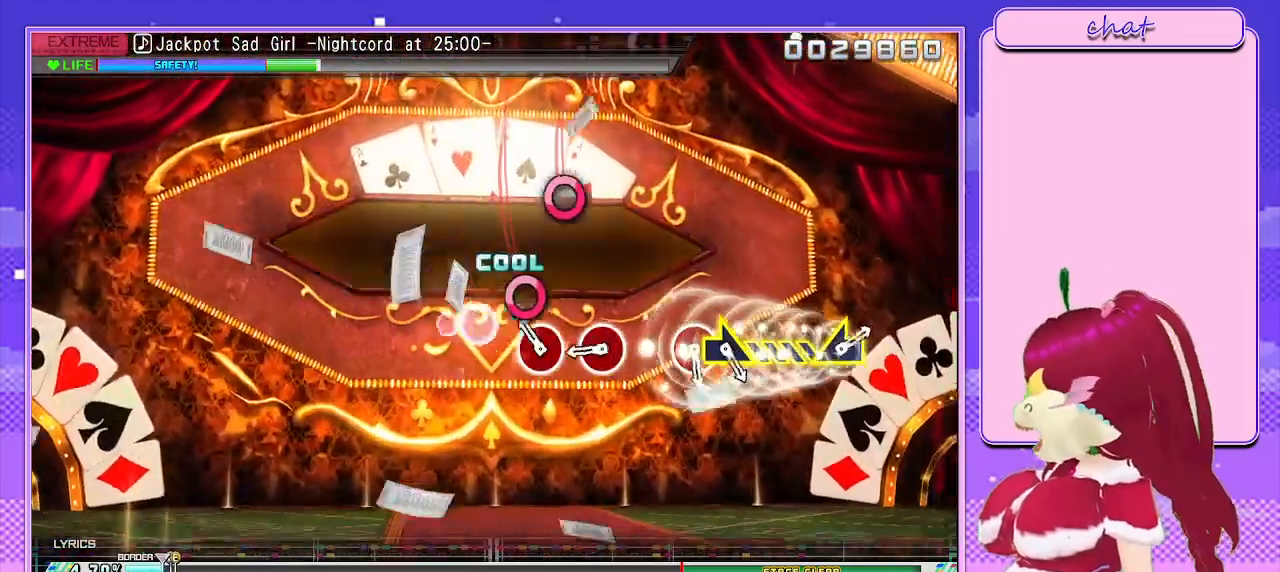
{"buttons": ["CIRCLE"], "left_stick": "center", "right_stick": "center", "events": [[67, "CIRCLE", "down"], [117, "DPAD_UP", "up"], [167, "CIRCLE", "up"], [283, "CIRCLE", "down"], [383, "CIRCLE", "up"], [483, "CIRCLE", "down"]]}
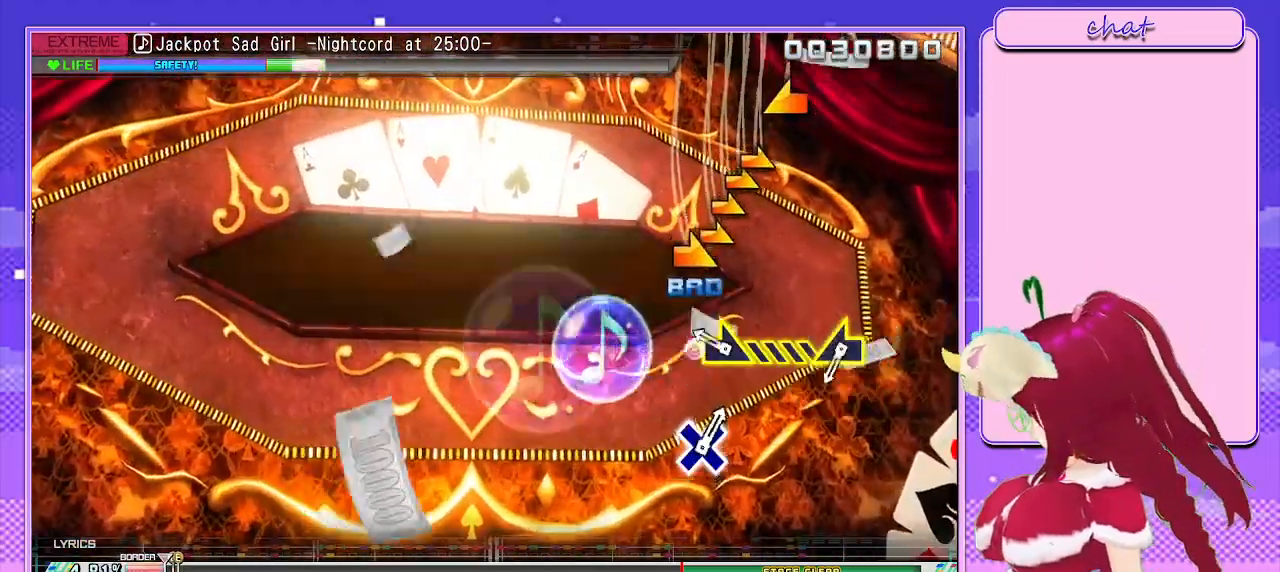
{"buttons": [], "left_stick": "left", "right_stick": "center", "events": [[83, "CIRCLE", "up"], [183, "left_stick", "right"], [400, "left_stick", "left"]]}
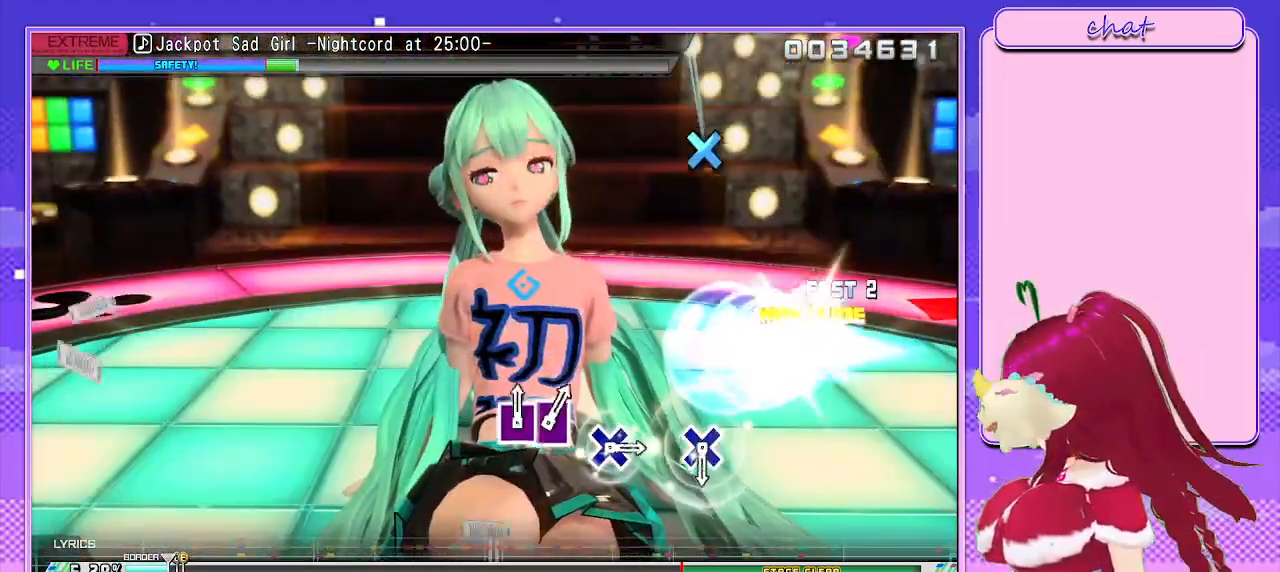
{"buttons": [], "left_stick": "center", "right_stick": "center", "events": [[250, "left_stick", "center"]]}
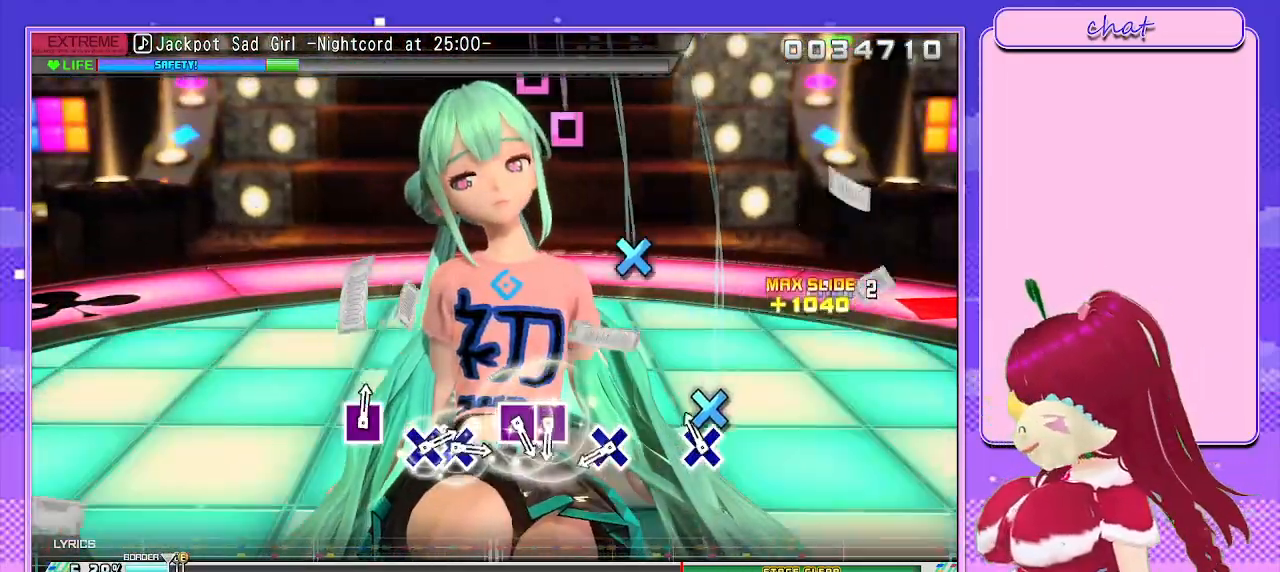
{"buttons": [], "left_stick": "center", "right_stick": "center", "events": [[33, "CROSS", "down"], [117, "CROSS", "up"], [300, "CROSS", "down"], [417, "CROSS", "up"]]}
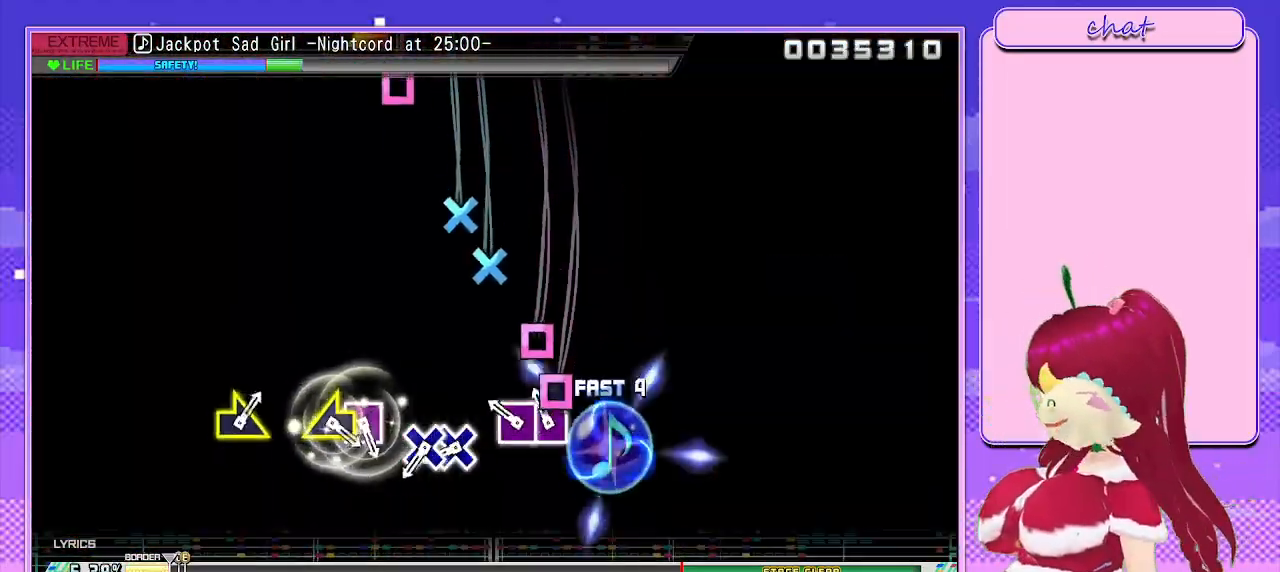
{"buttons": ["DPAD_DOWN"], "left_stick": "center", "right_stick": "center", "events": [[67, "SQUARE", "down"], [133, "DPAD_LEFT", "down"], [167, "SQUARE", "up"], [250, "DPAD_LEFT", "up"], [367, "CROSS", "down"], [467, "CROSS", "up"], [467, "DPAD_DOWN", "down"]]}
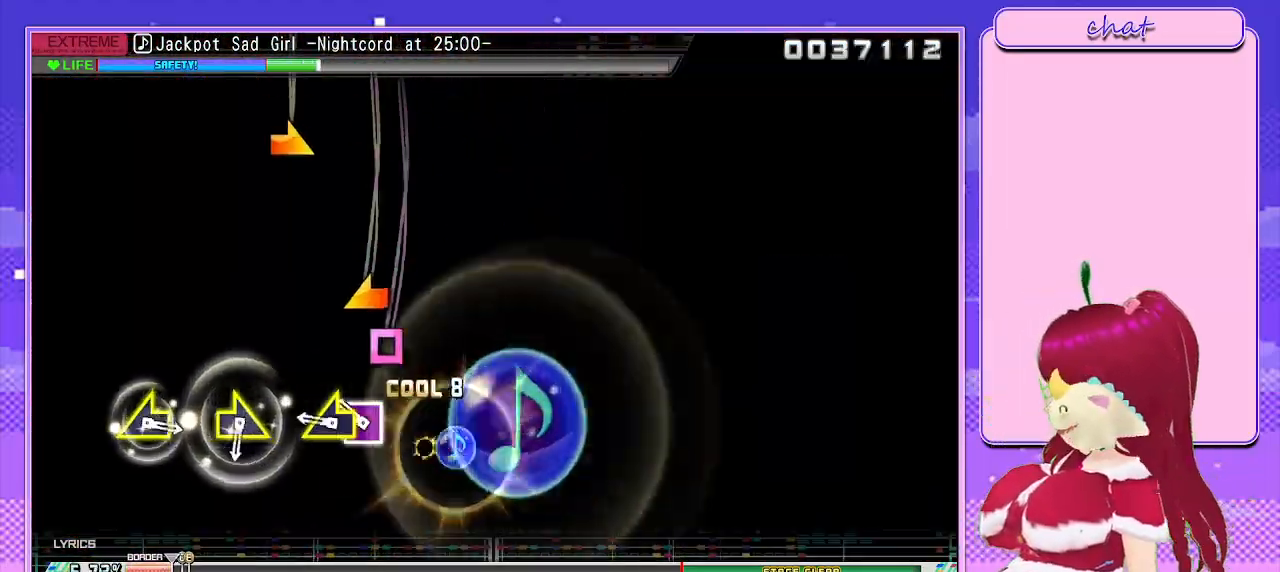
{"buttons": [], "left_stick": "center", "right_stick": "center", "events": [[67, "DPAD_DOWN", "up"], [117, "SQUARE", "down"], [217, "left_stick", "left"], [250, "SQUARE", "up"], [383, "left_stick", "center"]]}
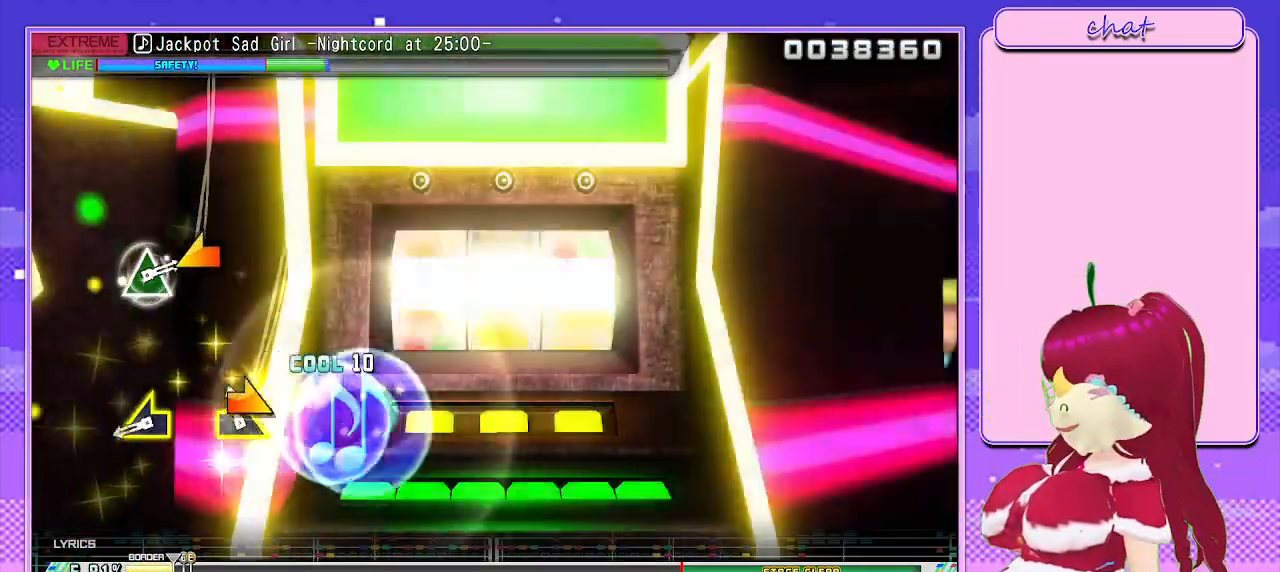
{"buttons": [], "left_stick": "center", "right_stick": "center", "events": [[17, "left_stick", "down-right"], [117, "left_stick", "center"], [283, "left_stick", "left"], [417, "left_stick", "center"]]}
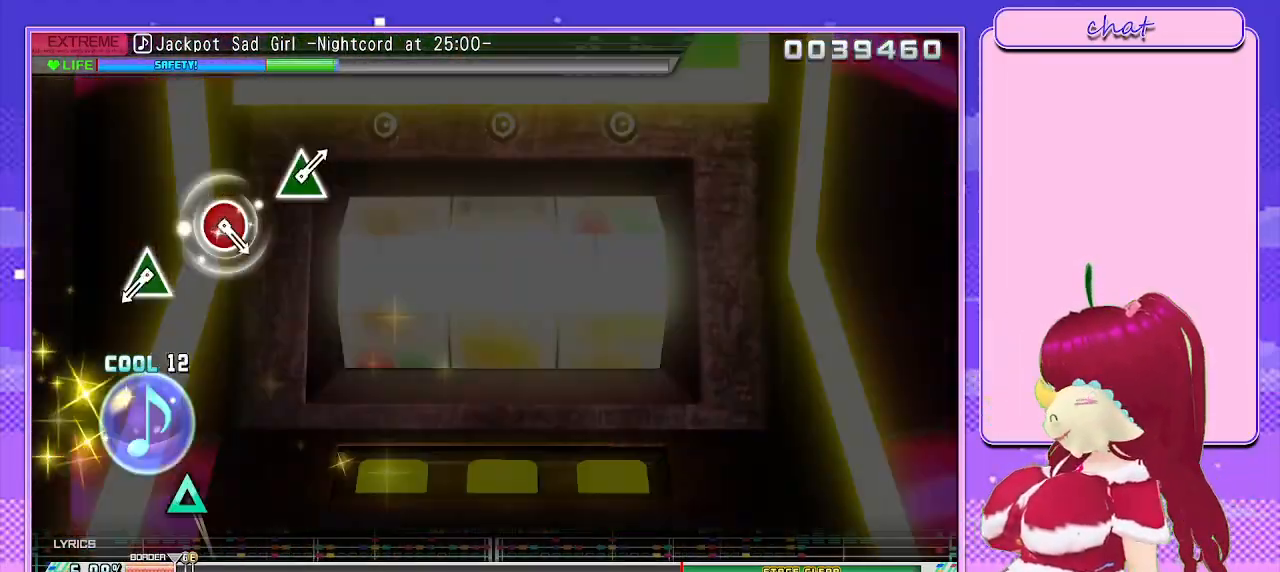
{"buttons": [], "left_stick": "center", "right_stick": "center", "events": [[400, "TRIANGLE", "down"], [500, "TRIANGLE", "up"]]}